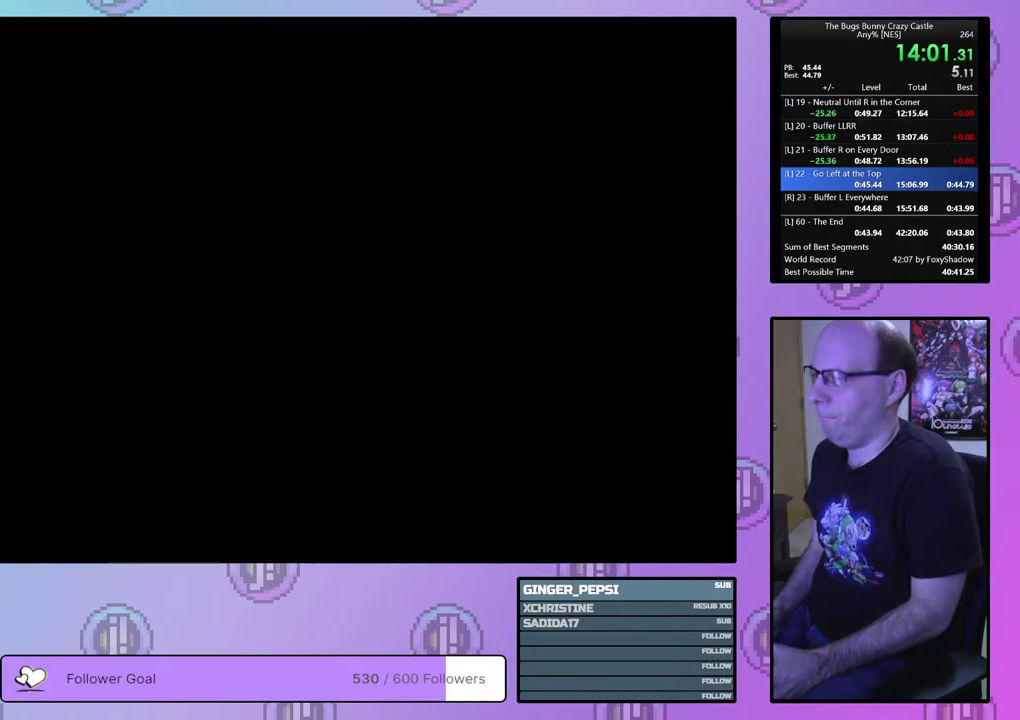
Gameplay with a controller (PlayStation layout); each line is a JSON object with the inputs held at the frame after it (dt_ms = milliseconds from this image to that frame). "events" lists button and stick changes between this image and that frame as [ms after this image, input, new state], when the widget could be followed in between. Not read: L3 R3 START left_stick right_stick.
{"dt_ms": 200, "buttons": ["CIRCLE"], "events": [[17, "CIRCLE", "down"], [100, "CIRCLE", "up"], [150, "CIRCLE", "down"]]}
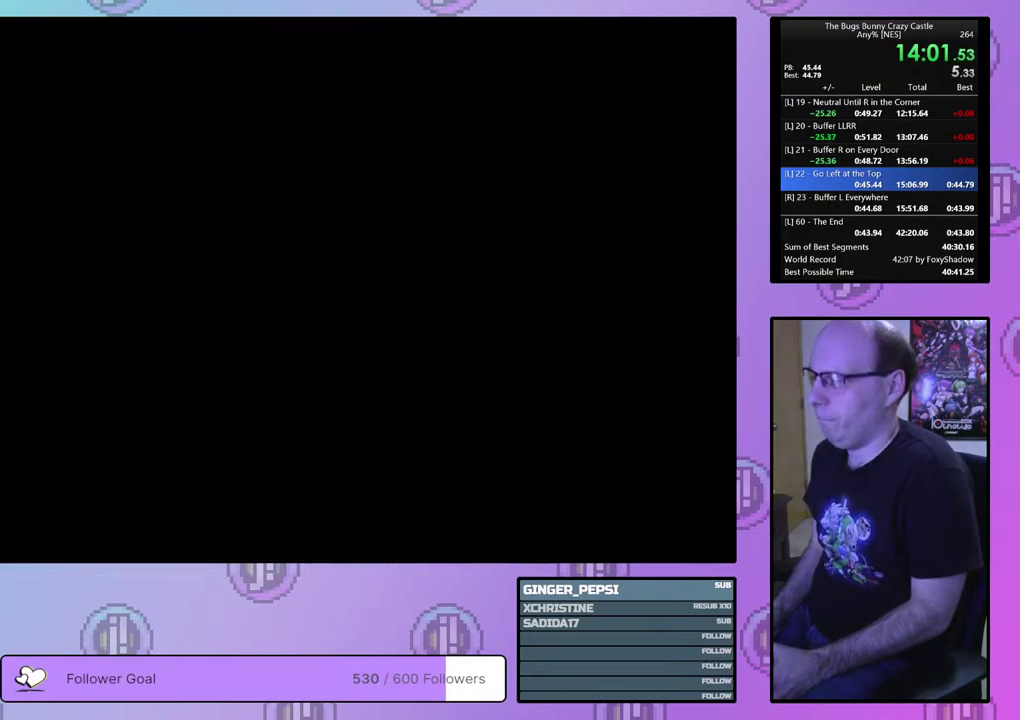
{"dt_ms": 200, "buttons": ["CIRCLE"], "events": [[17, "CIRCLE", "up"], [67, "CIRCLE", "down"], [83, "CROSS", "down"], [133, "CROSS", "up"], [150, "CIRCLE", "up"], [200, "CIRCLE", "down"]]}
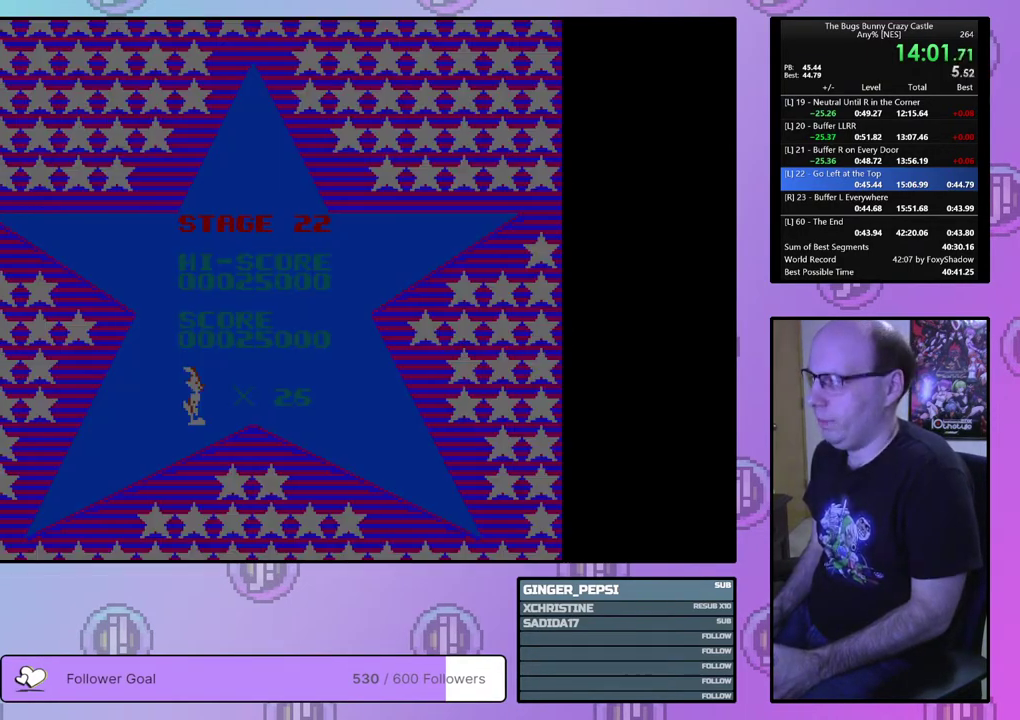
{"dt_ms": 100, "buttons": [], "events": [[17, "CROSS", "down"], [67, "CIRCLE", "up"], [67, "CROSS", "up"]]}
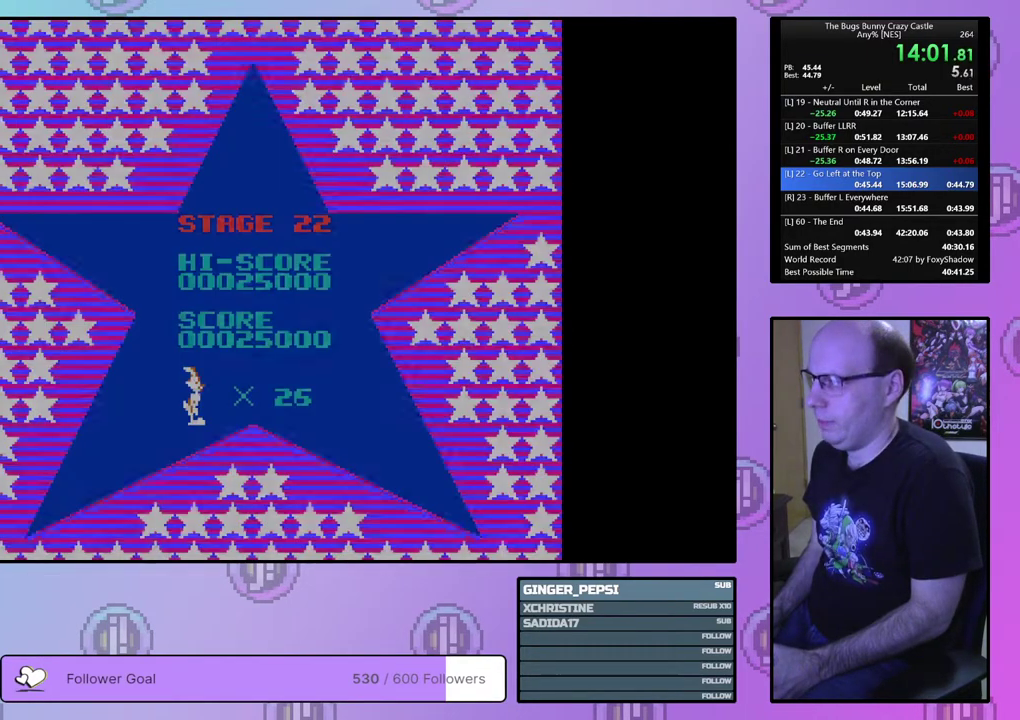
{"dt_ms": 400, "buttons": [], "events": [[33, "CIRCLE", "down"], [100, "CIRCLE", "up"], [150, "CIRCLE", "down"], [167, "CROSS", "down"], [217, "CROSS", "up"], [300, "CROSS", "down"], [367, "CIRCLE", "up"], [367, "CROSS", "up"]]}
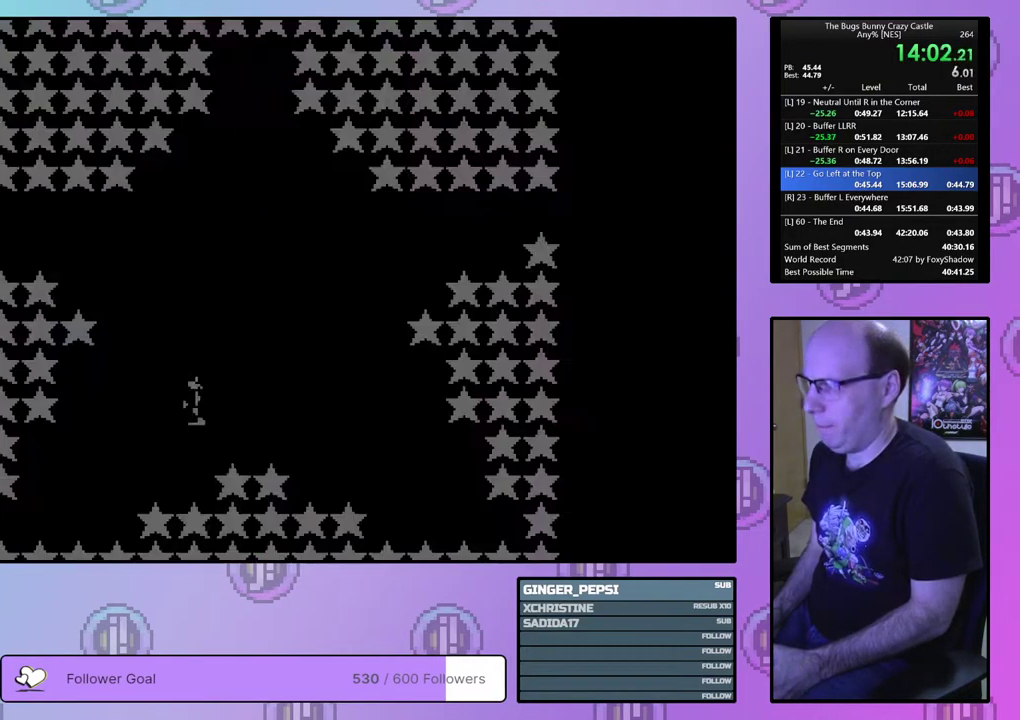
{"dt_ms": 100, "buttons": [], "events": []}
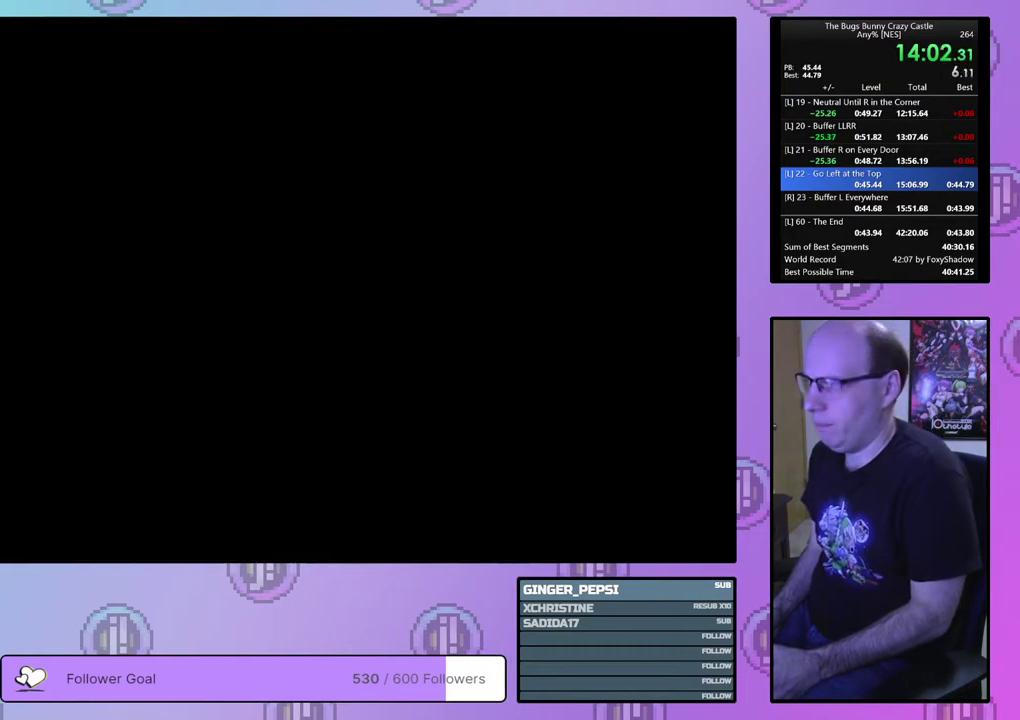
{"dt_ms": 500, "buttons": ["DPAD_LEFT"], "events": [[433, "DPAD_LEFT", "down"]]}
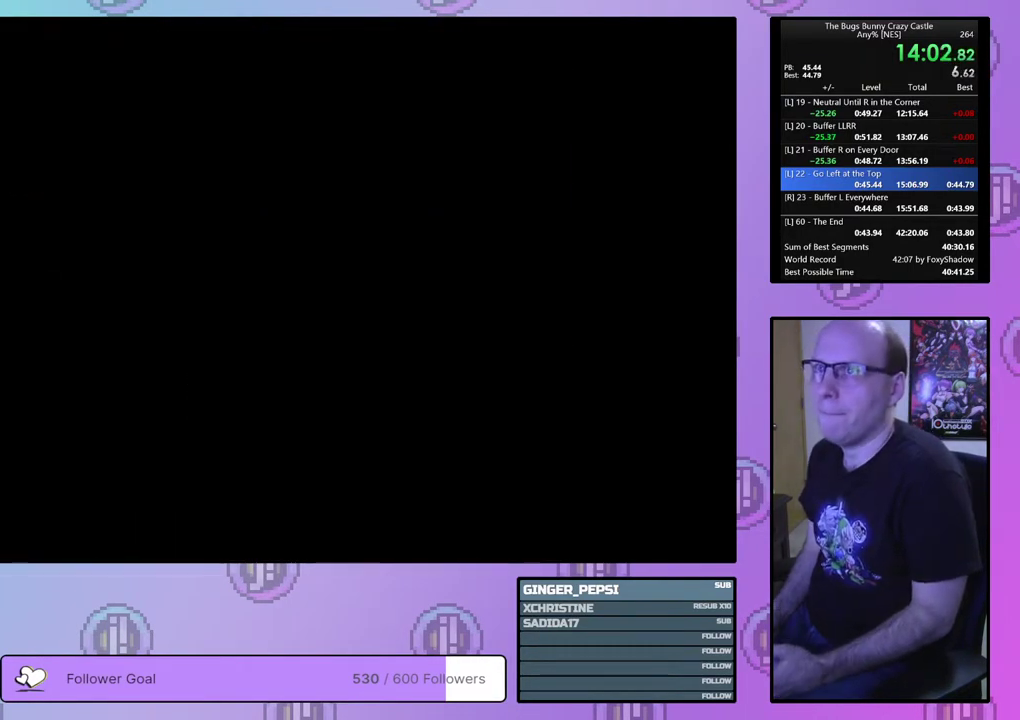
{"dt_ms": 500, "buttons": ["DPAD_LEFT"], "events": []}
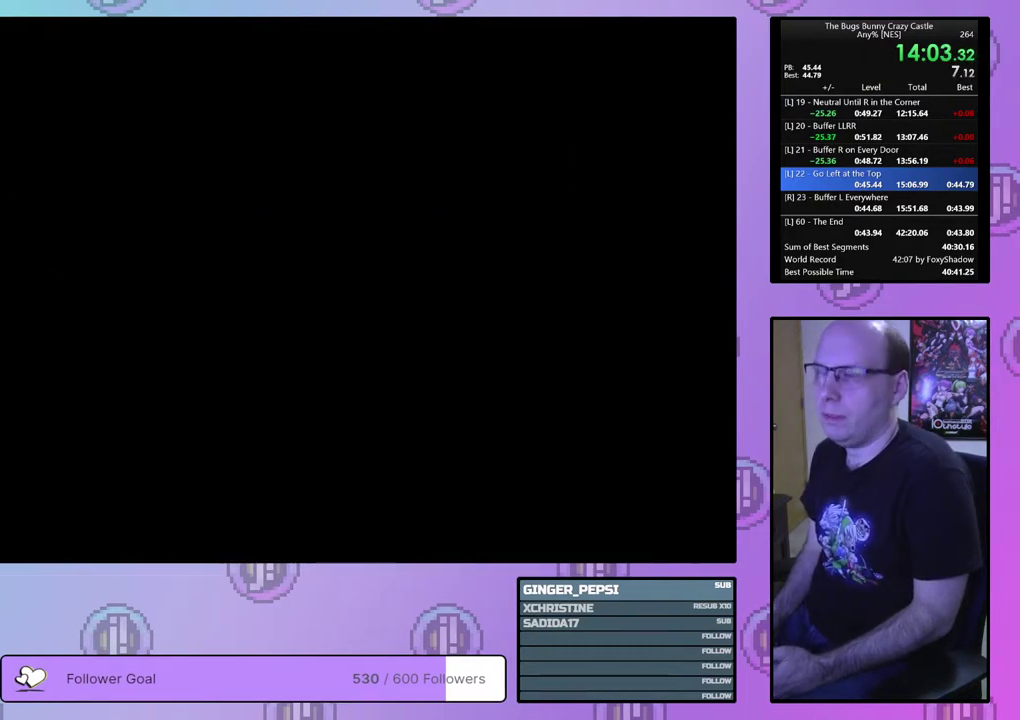
{"dt_ms": 500, "buttons": ["DPAD_LEFT"], "events": []}
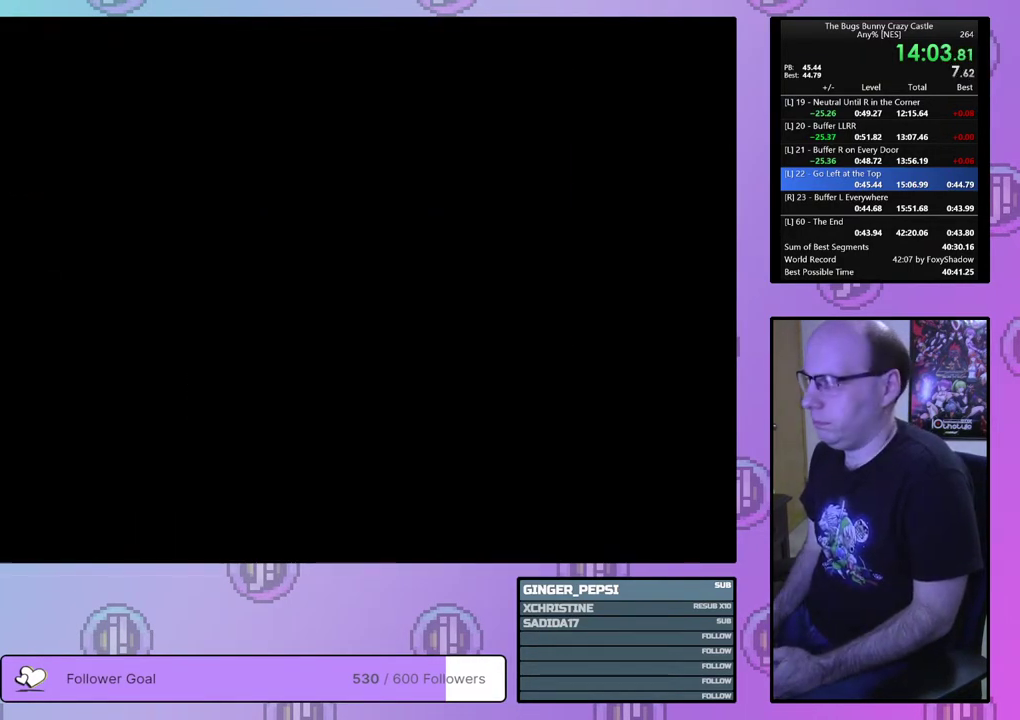
{"dt_ms": 500, "buttons": ["DPAD_LEFT"], "events": []}